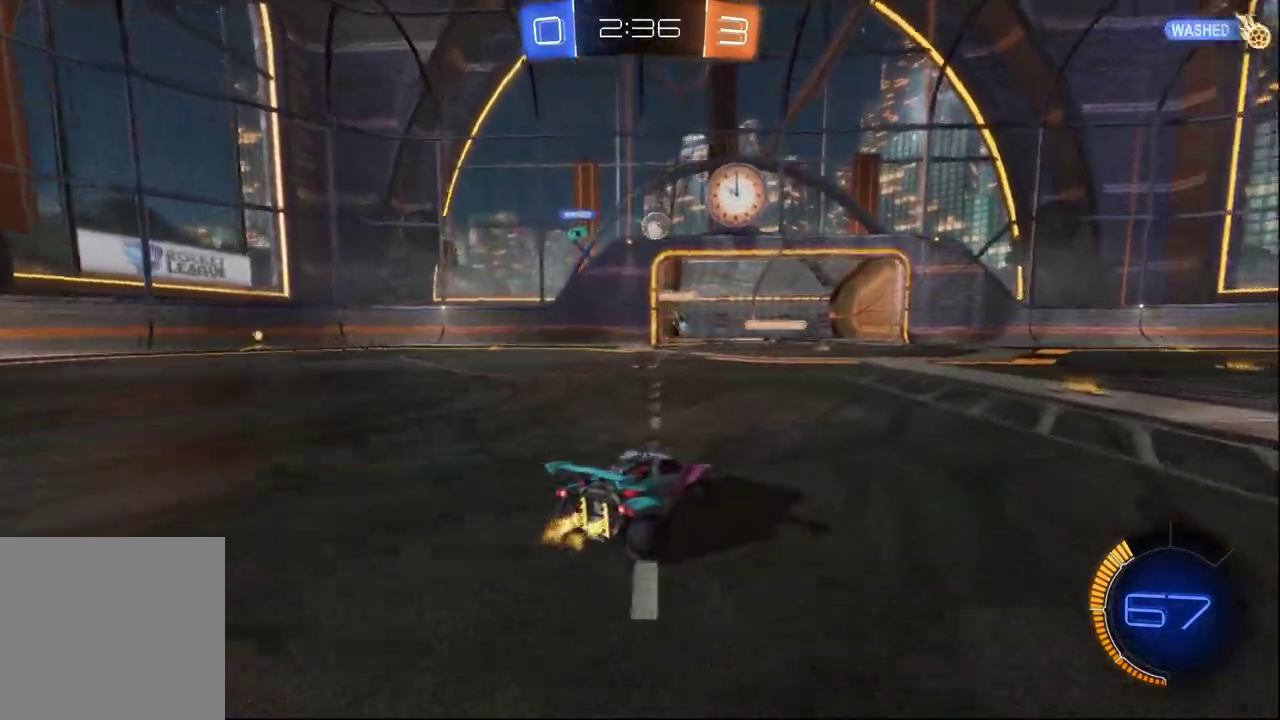
Gameplay with a controller (Xbox layout); each line is a JSON object with the inputs held at the frame after it. "events" lists button and stick changes between this image and that frame as [ms after this image, input, new state], when the widget could be followed in between. This document gives stick clicks only as held states, not as events.
{"buttons": ["B", "R2"], "left_stick": "left", "right_stick": "center", "events": [[33, "B", "down"], [133, "left_stick", "right"], [250, "left_stick", "center"], [367, "left_stick", "left"]]}
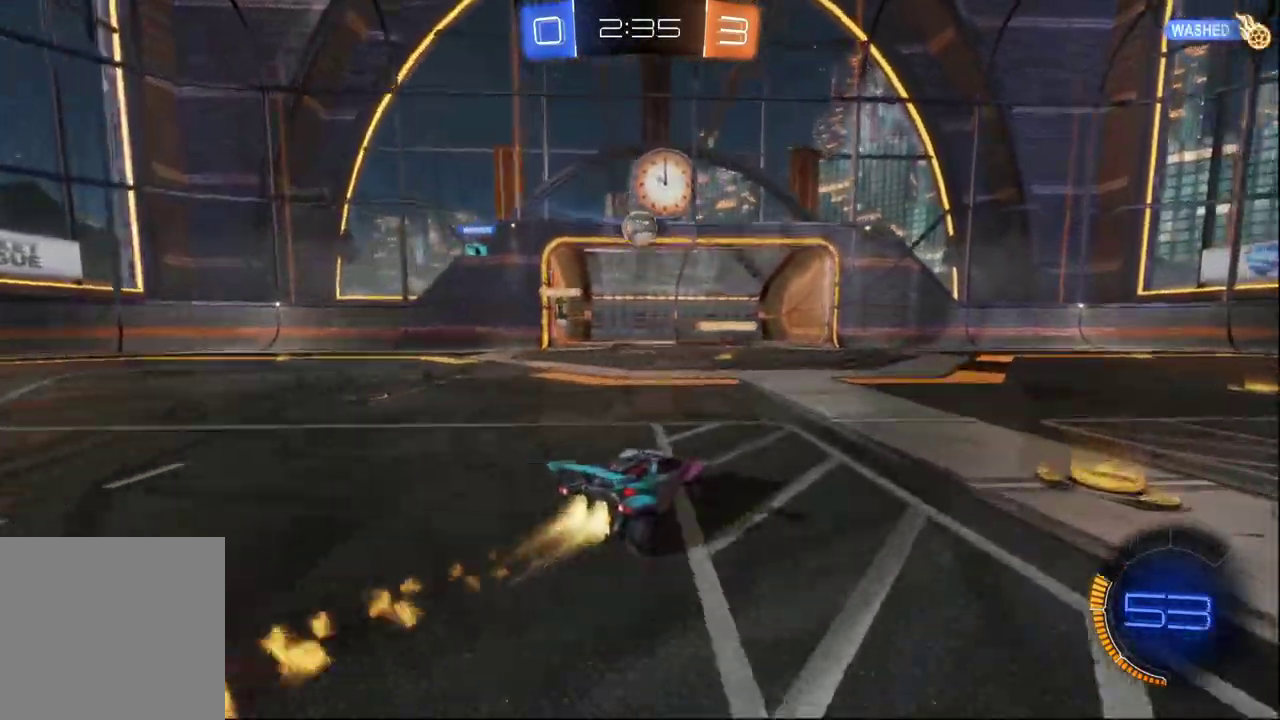
{"buttons": ["A", "B", "R2"], "left_stick": "down-right", "right_stick": "center", "events": [[300, "left_stick", "center"], [400, "A", "down"], [433, "left_stick", "down-right"]]}
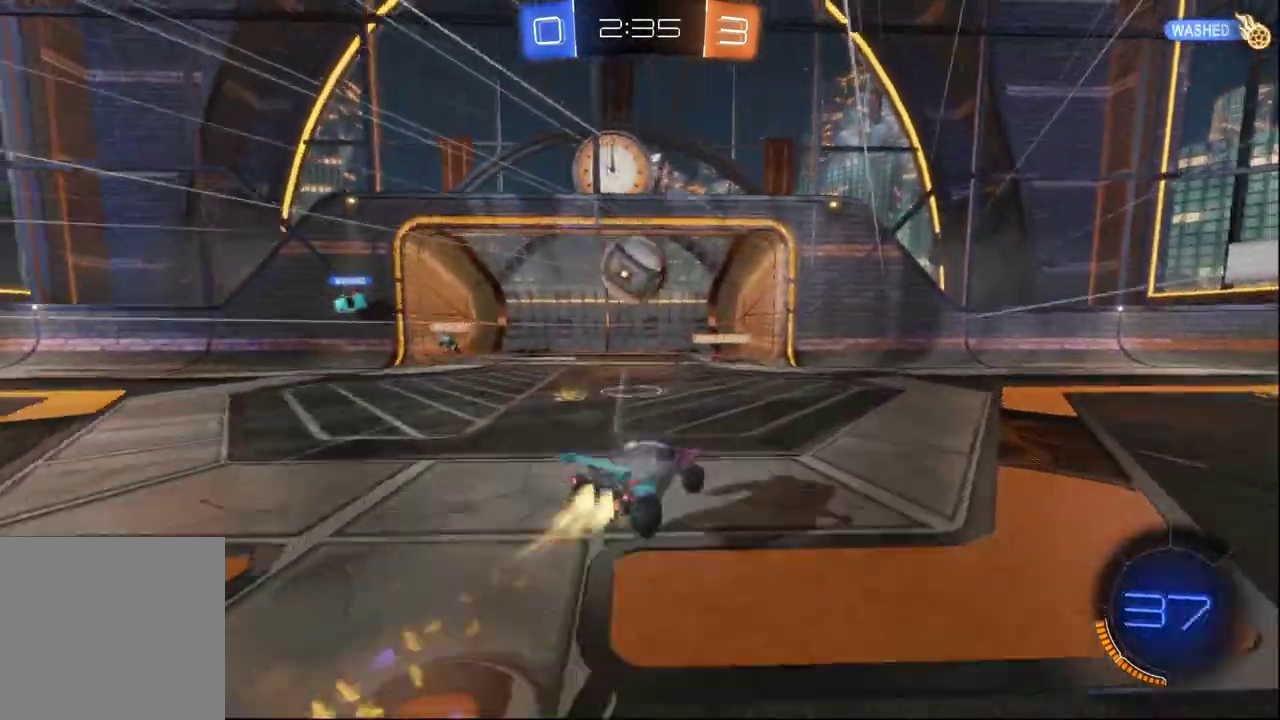
{"buttons": ["A", "B", "R2"], "left_stick": "left", "right_stick": "center", "events": [[17, "A", "up"], [33, "left_stick", "center"], [83, "left_stick", "left"], [133, "left_stick", "up-left"], [167, "A", "down"], [283, "left_stick", "left"]]}
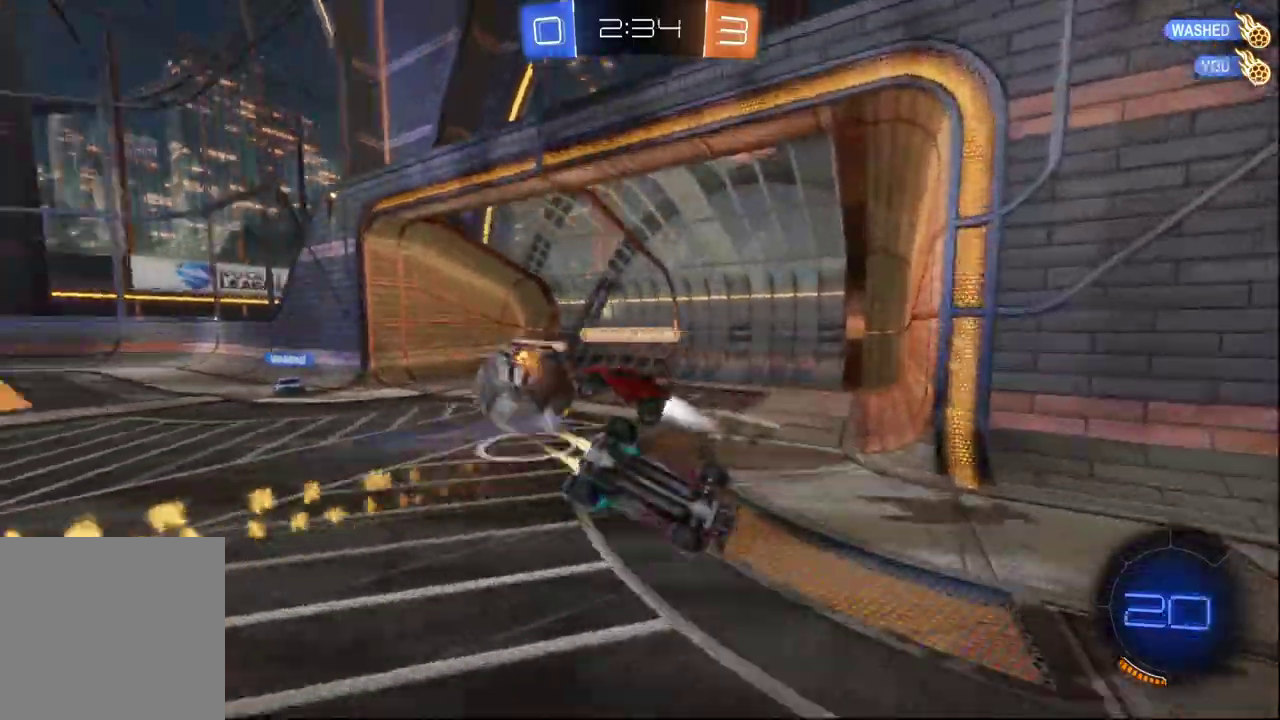
{"buttons": ["R2"], "left_stick": "right", "right_stick": "center", "events": [[217, "A", "up"], [233, "left_stick", "center"], [250, "B", "up"], [417, "left_stick", "right"]]}
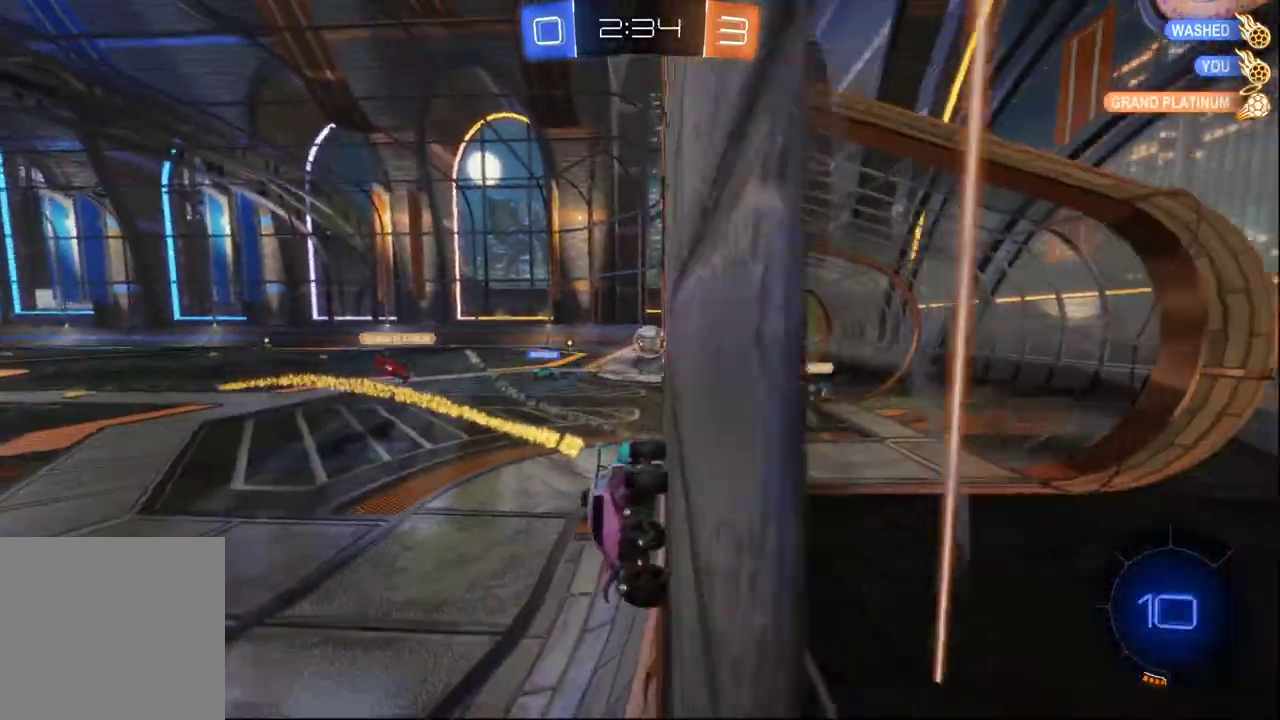
{"buttons": ["B", "X", "R2"], "left_stick": "left", "right_stick": "center"}
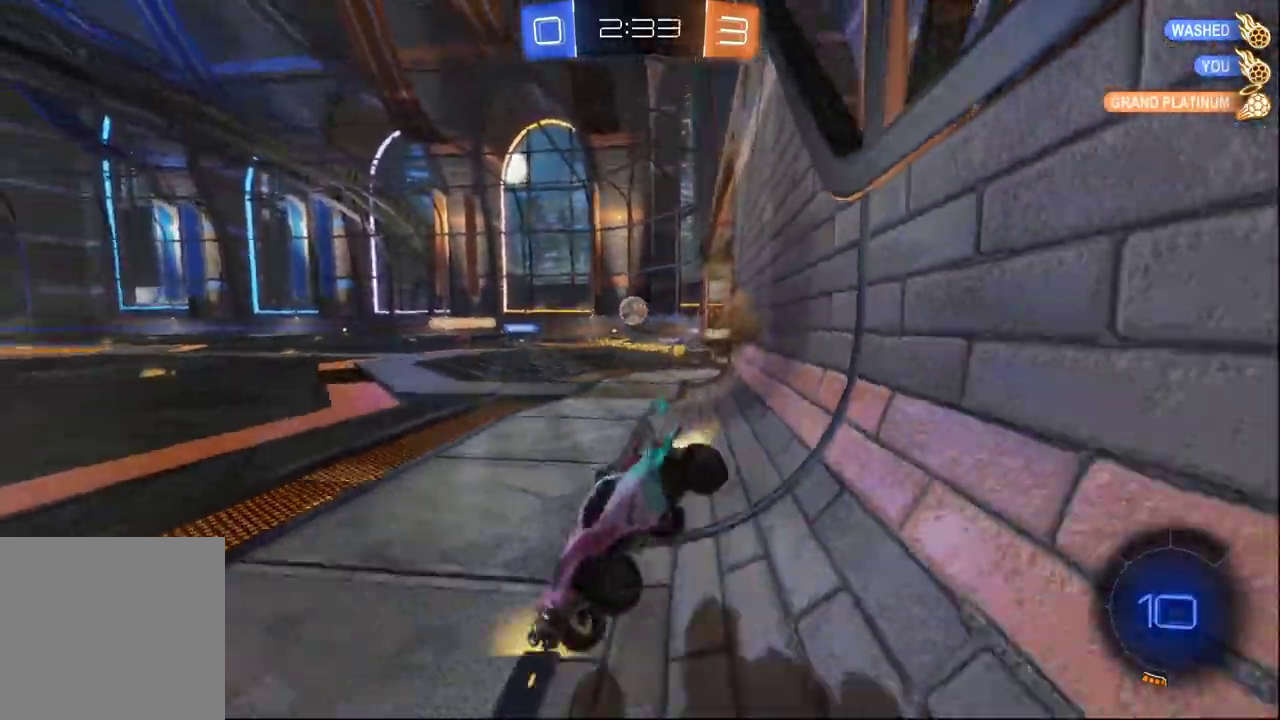
{"buttons": ["B", "R2"], "left_stick": "right", "right_stick": "center"}
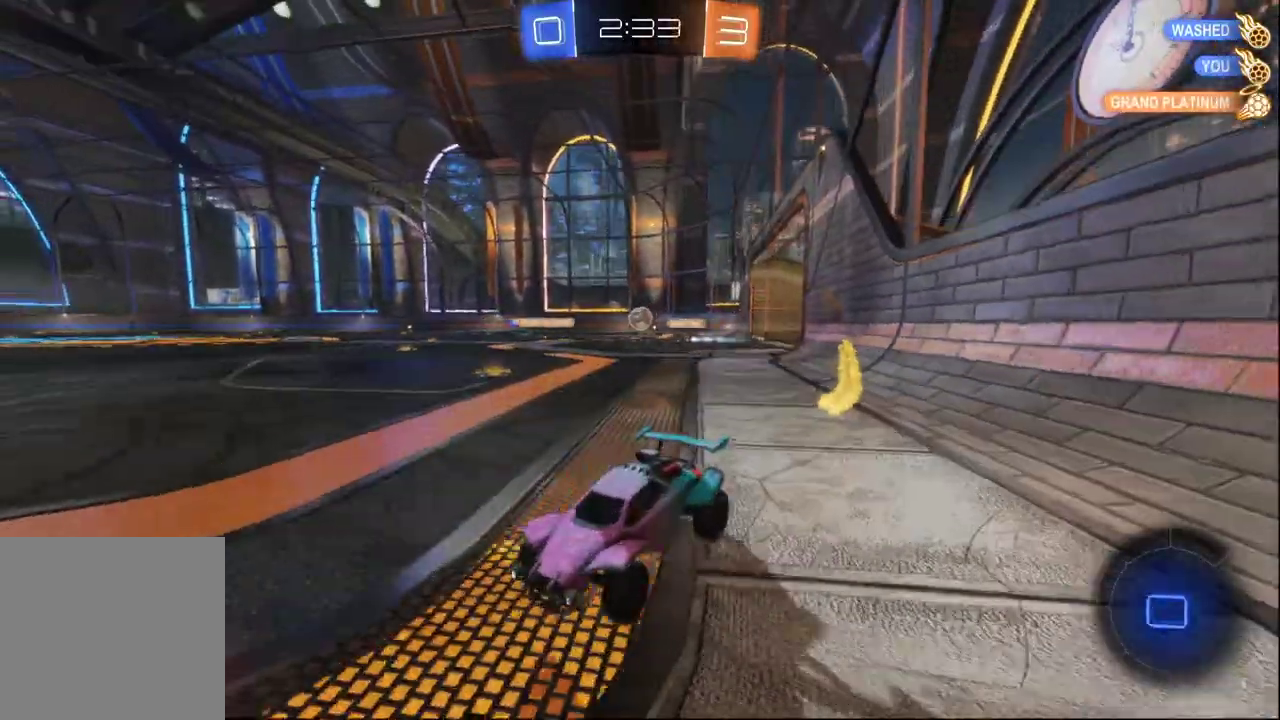
{"buttons": ["B", "R2"], "left_stick": "right", "right_stick": "center", "events": [[117, "left_stick", "center"], [300, "left_stick", "right"]]}
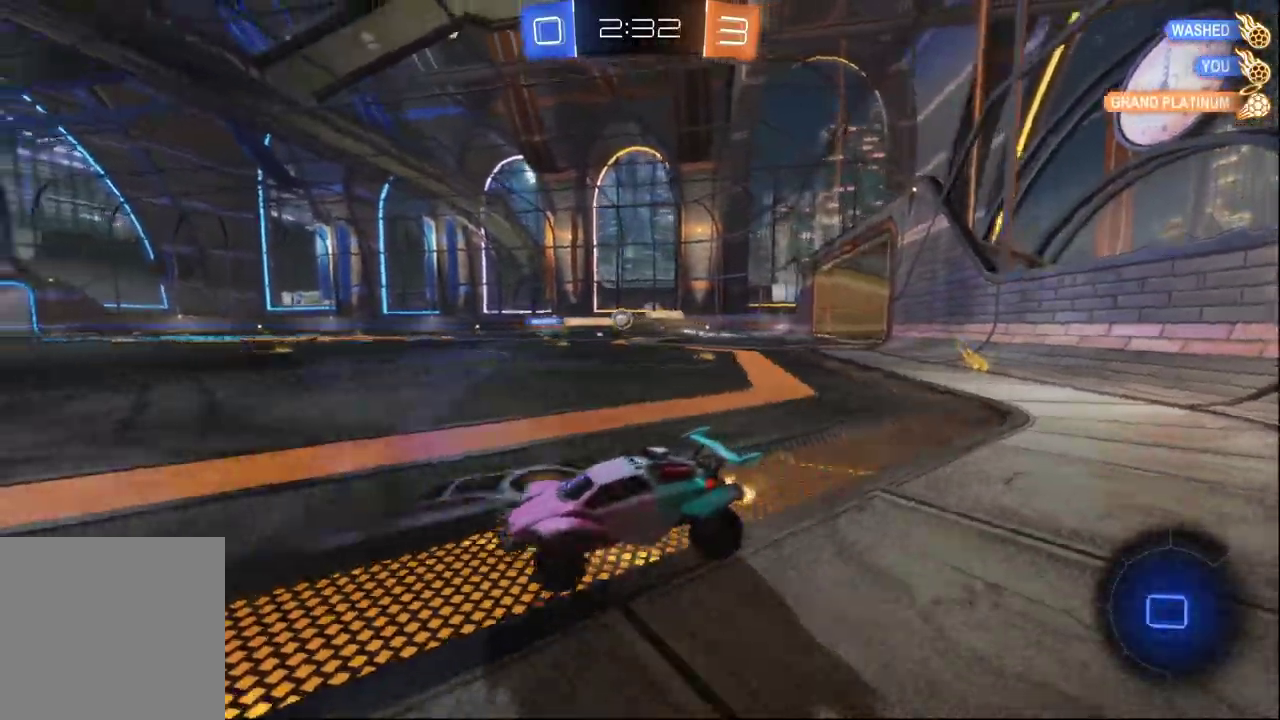
{"buttons": [], "left_stick": "center", "right_stick": "center", "events": [[83, "left_stick", "center"], [100, "A", "down"], [167, "A", "up"], [183, "left_stick", "up"], [233, "A", "down"], [367, "B", "up"], [383, "A", "up"], [383, "left_stick", "center"], [483, "R2", "up"]]}
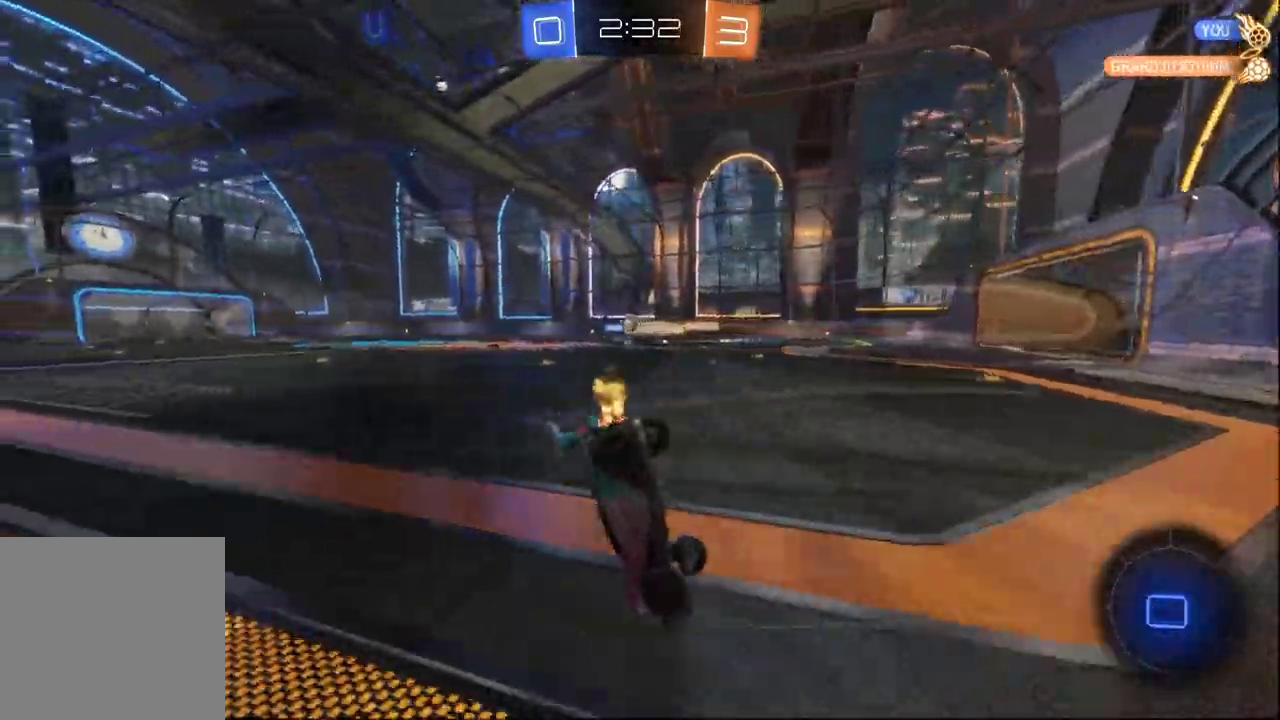
{"buttons": ["R2"], "left_stick": "center", "right_stick": "center", "events": [[283, "R2", "down"]]}
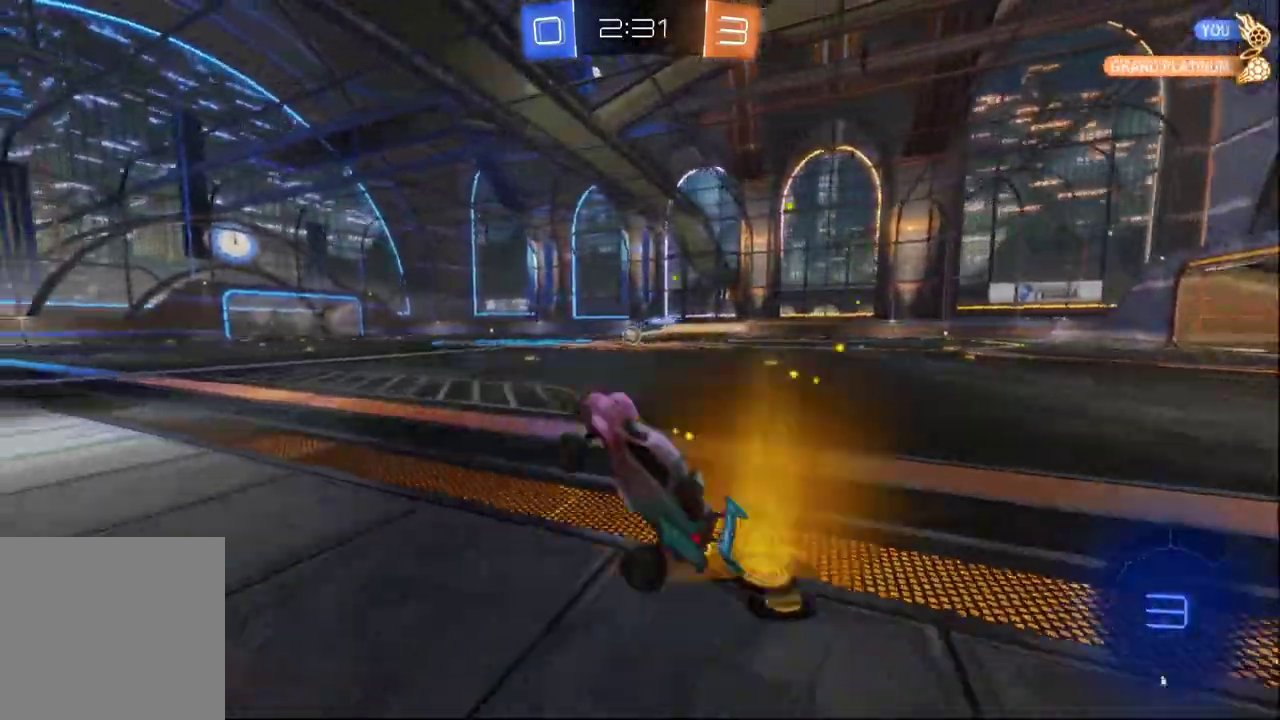
{"buttons": ["B", "R2"], "left_stick": "right", "right_stick": "center", "events": [[217, "left_stick", "right"], [250, "B", "down"], [317, "left_stick", "center"], [417, "A", "down"], [467, "left_stick", "right"], [483, "A", "up"]]}
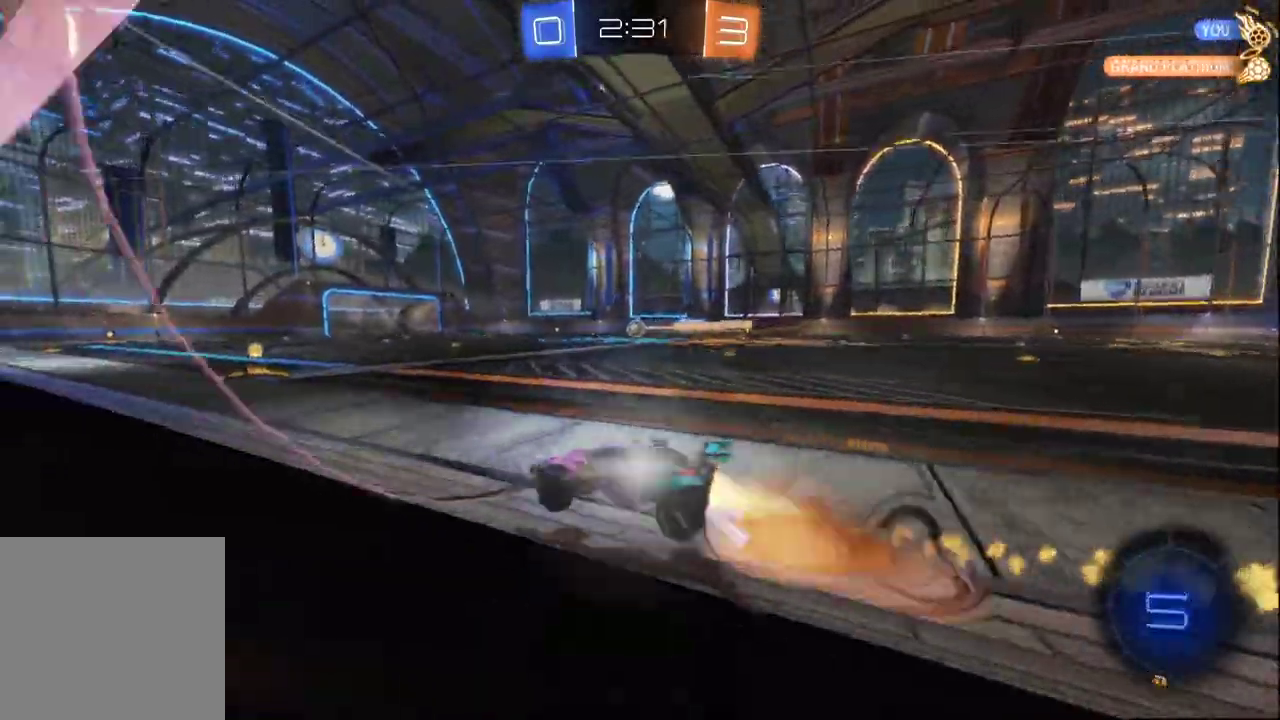
{"buttons": [], "left_stick": "up-right", "right_stick": "center", "events": [[50, "A", "down"], [200, "B", "up"], [217, "A", "up"], [367, "left_stick", "up-right"], [400, "R2", "up"]]}
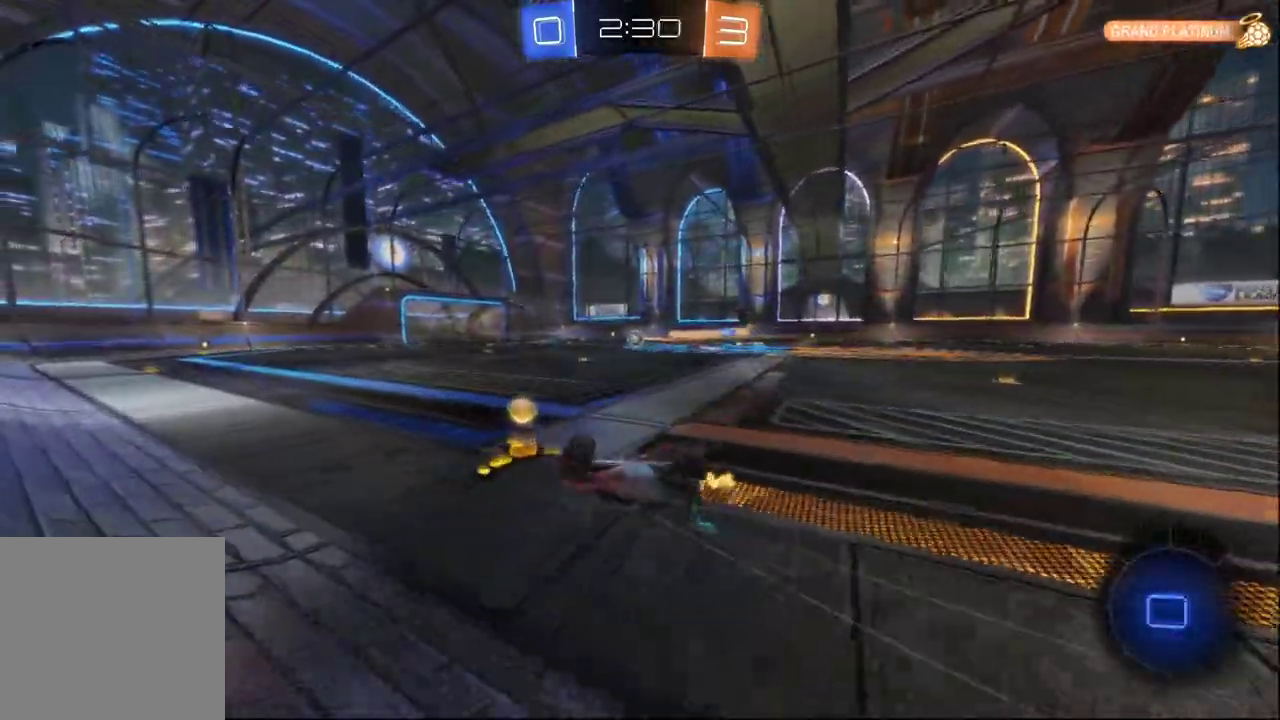
{"buttons": [], "left_stick": "right", "right_stick": "center", "events": [[100, "left_stick", "center"], [450, "left_stick", "right"]]}
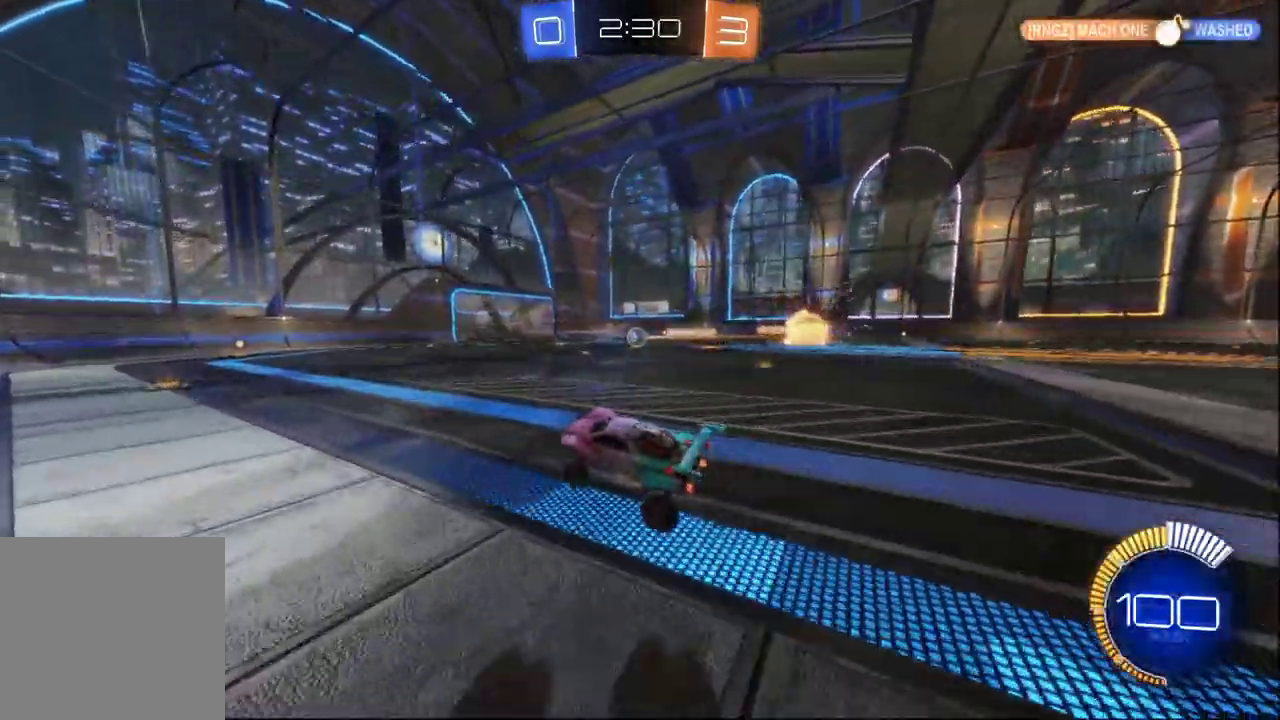
{"buttons": ["R2"], "left_stick": "center", "right_stick": "center", "events": [[117, "R2", "down"], [433, "left_stick", "center"]]}
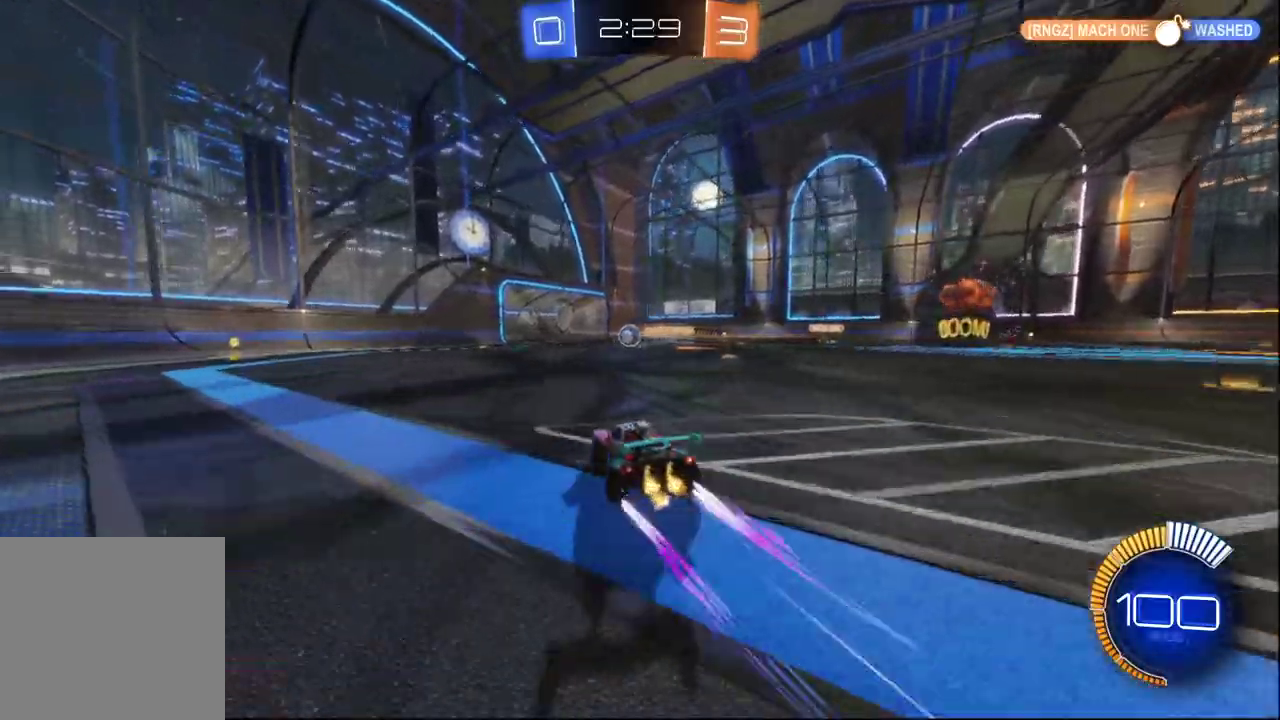
{"buttons": ["R2"], "left_stick": "center", "right_stick": "center", "events": []}
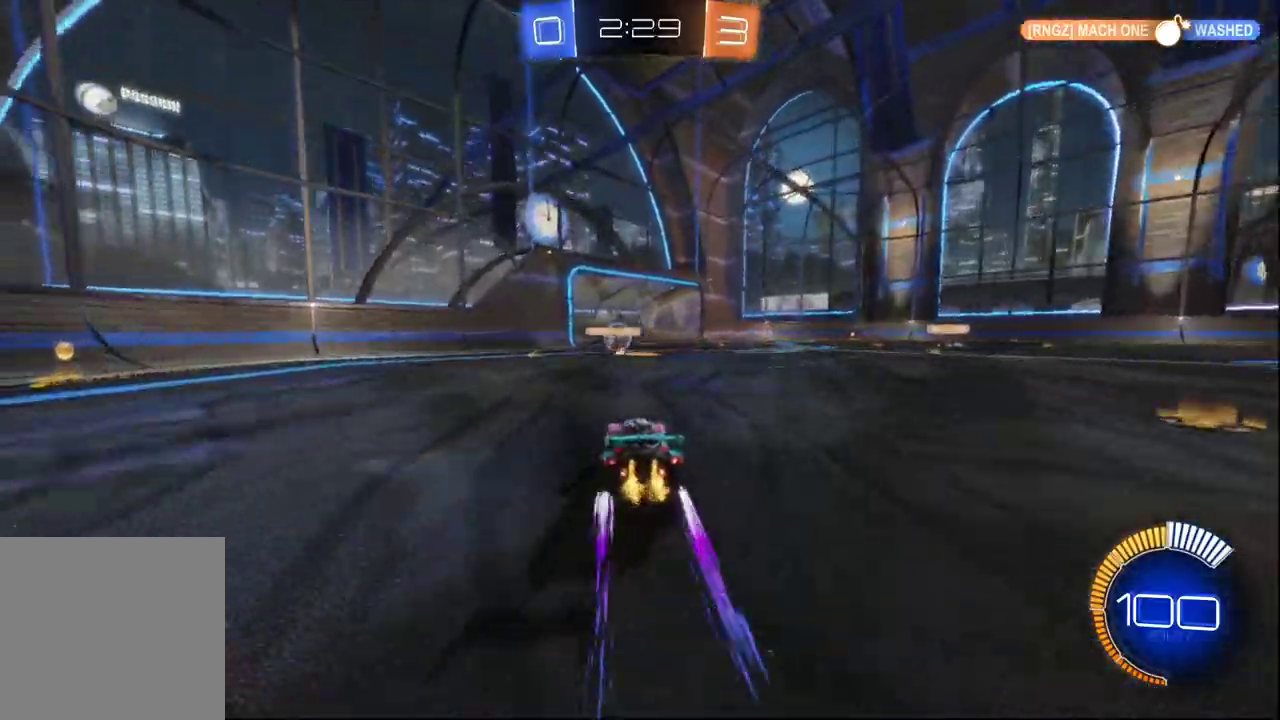
{"buttons": ["R2"], "left_stick": "center", "right_stick": "center", "events": [[183, "left_stick", "left"], [400, "left_stick", "center"]]}
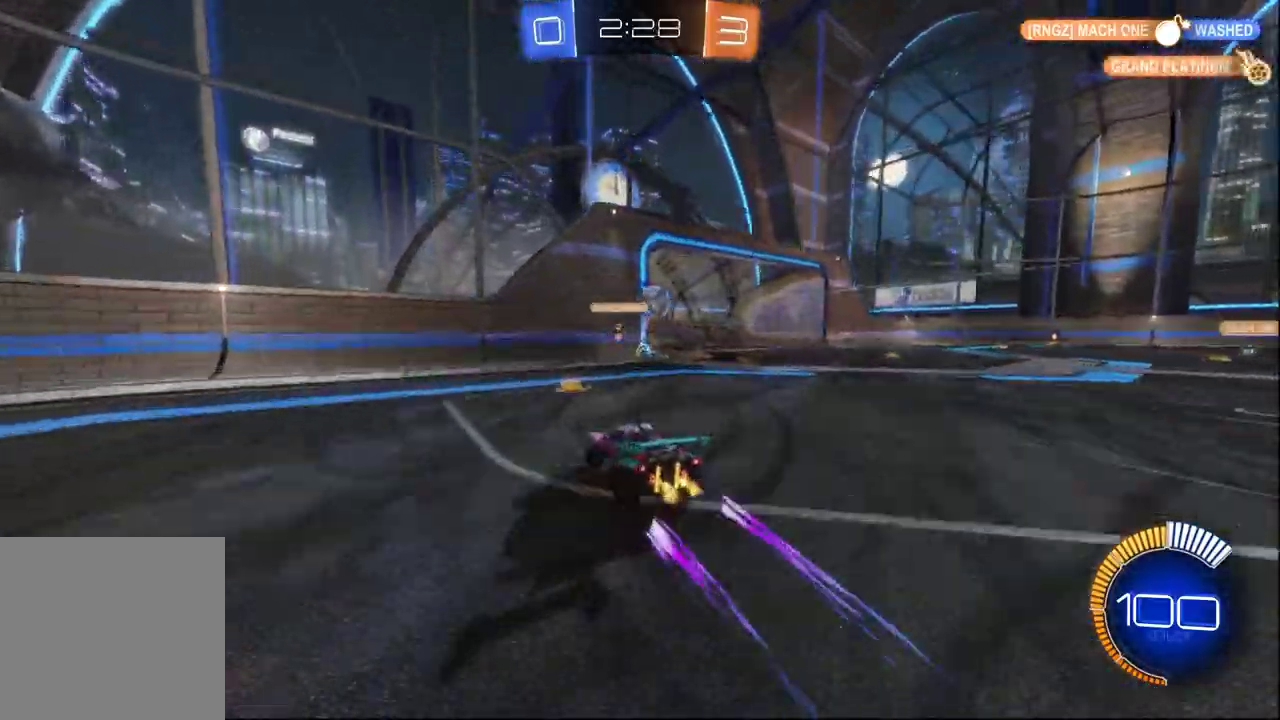
{"buttons": ["B", "R2"], "left_stick": "center", "right_stick": "center"}
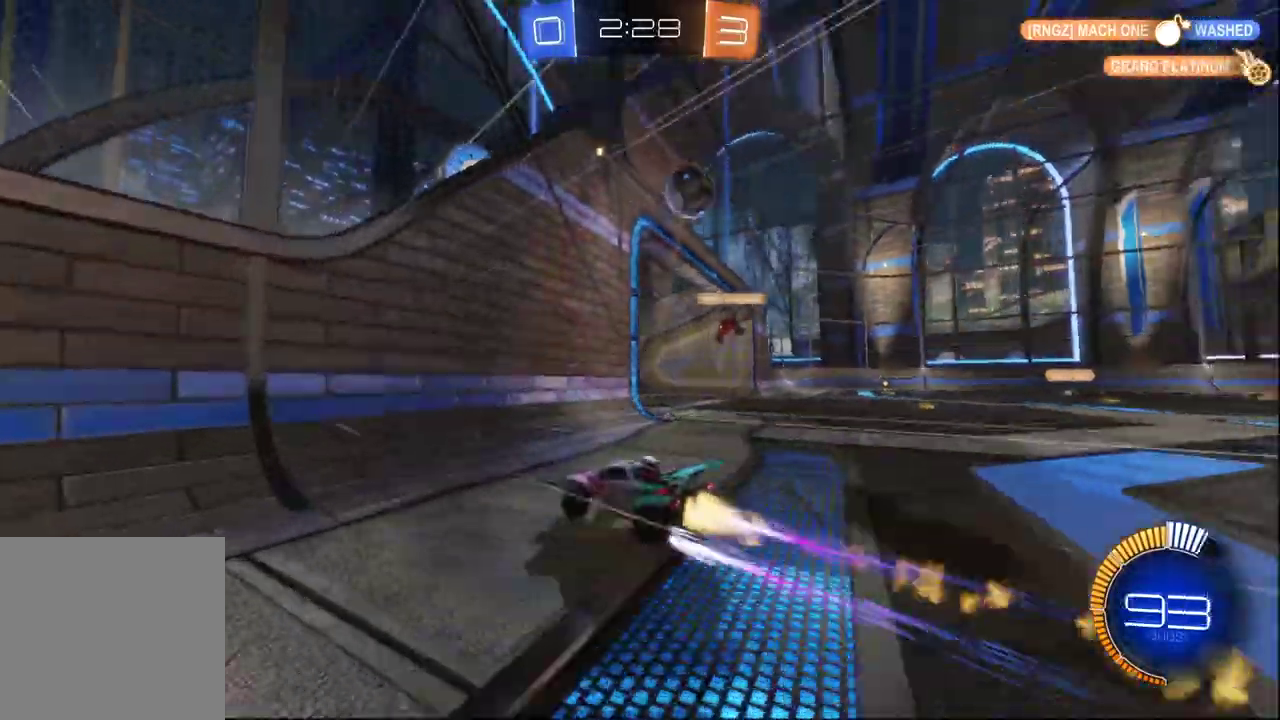
{"buttons": ["B", "R2"], "left_stick": "center", "right_stick": "center"}
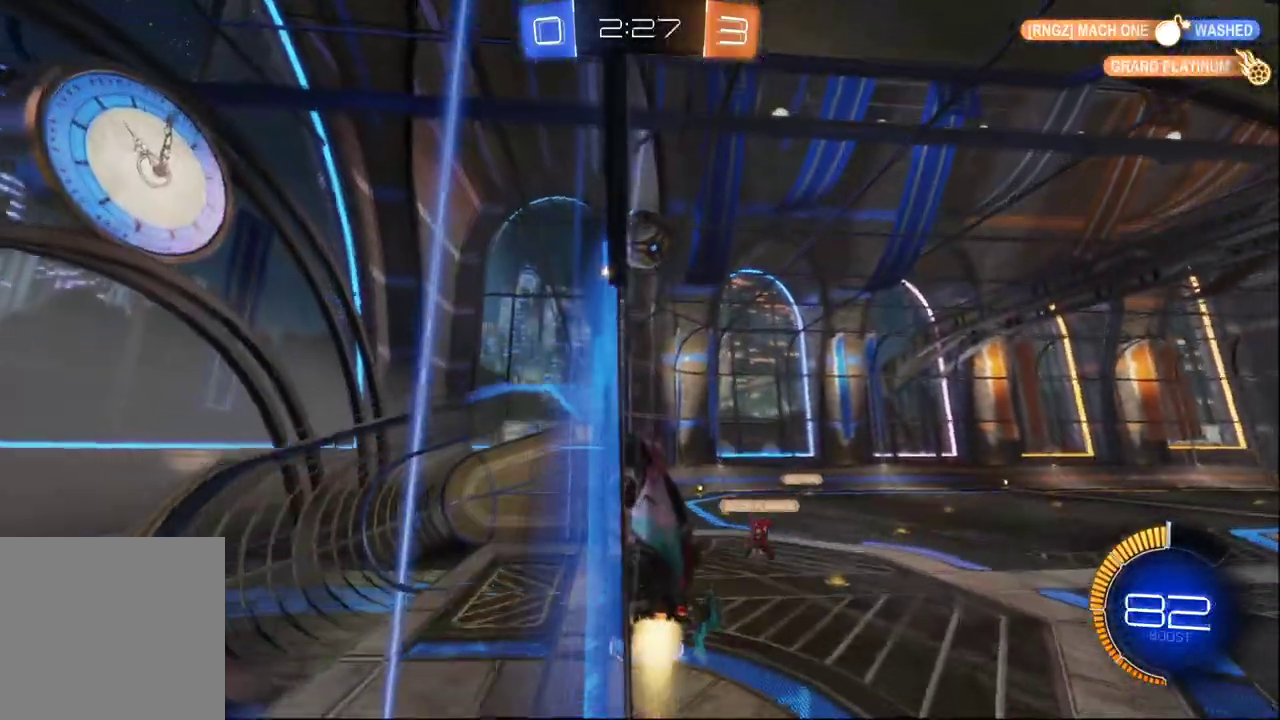
{"buttons": ["R2"], "left_stick": "center", "right_stick": "center", "events": [[133, "B", "up"], [217, "left_stick", "right"], [350, "left_stick", "center"]]}
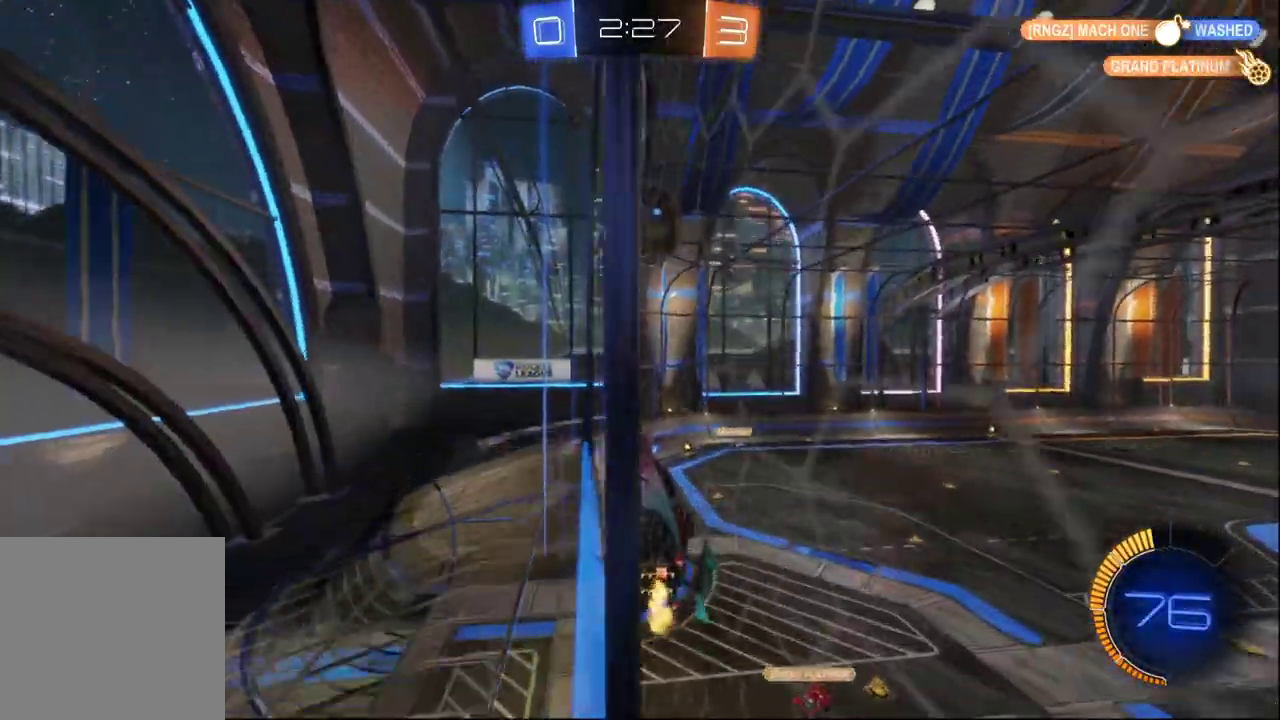
{"buttons": ["R2"], "left_stick": "center", "right_stick": "center", "events": [[150, "left_stick", "right"], [283, "left_stick", "center"]]}
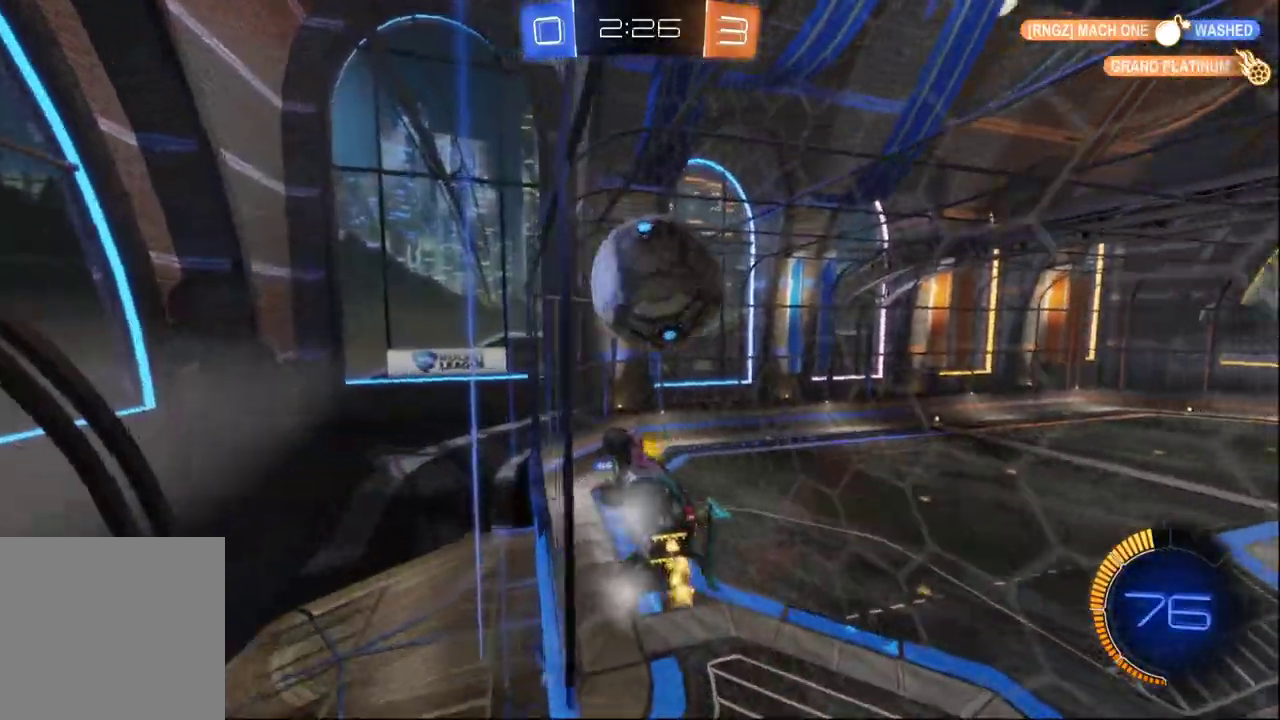
{"buttons": ["L2", "R2"], "left_stick": "right", "right_stick": "center", "events": [[67, "R2", "up"], [83, "L2", "down"], [133, "left_stick", "right"], [183, "R2", "down"], [250, "L2", "up"], [300, "R2", "up"], [333, "left_stick", "center"], [400, "R2", "down"], [417, "L2", "down"], [467, "left_stick", "right"]]}
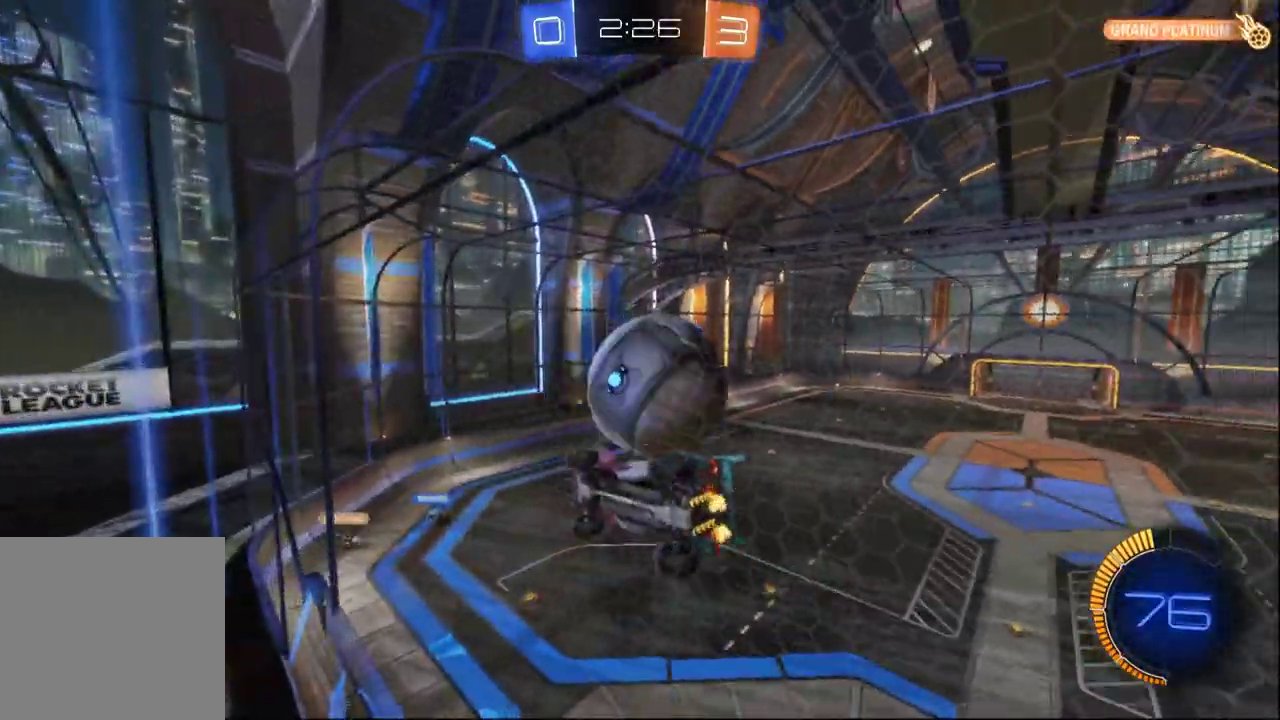
{"buttons": ["X", "R2"], "left_stick": "left", "right_stick": "center", "events": [[17, "L2", "up"], [200, "A", "down"], [200, "left_stick", "down"], [300, "A", "up"], [300, "left_stick", "down-left"], [383, "X", "down"], [500, "left_stick", "left"]]}
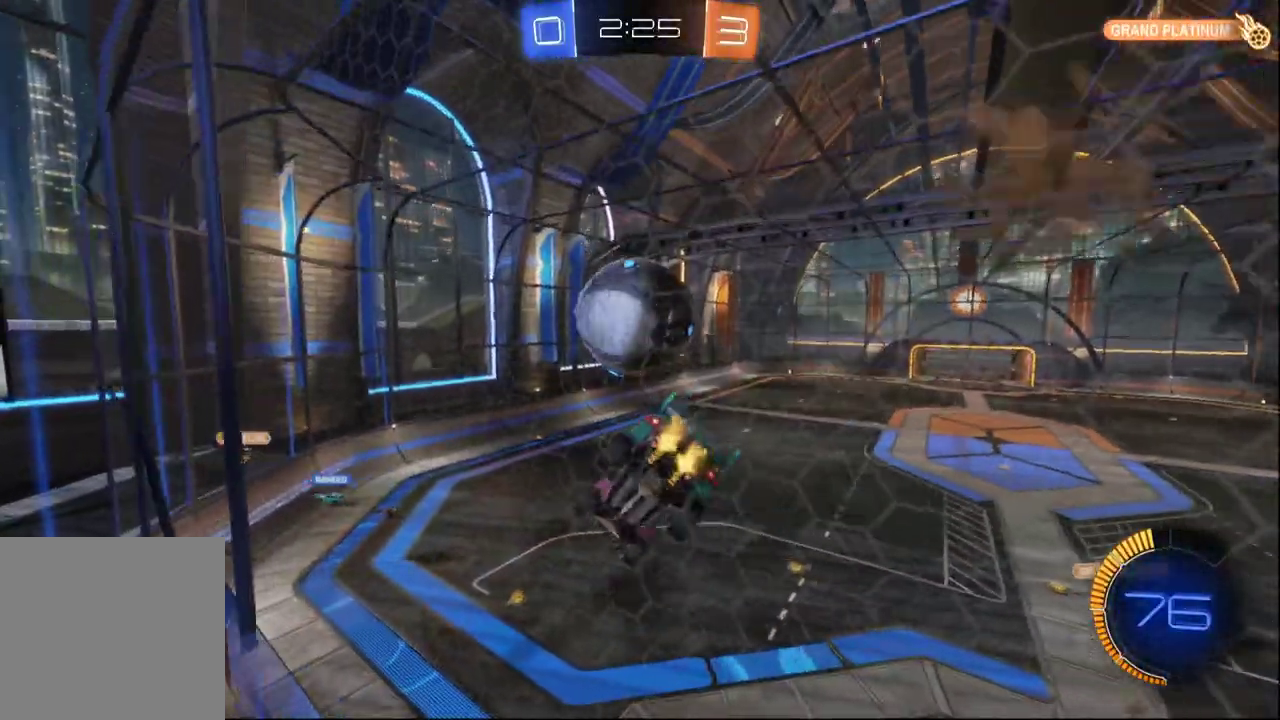
{"buttons": ["B", "R2"], "left_stick": "left", "right_stick": "center", "events": [[50, "left_stick", "center"], [83, "X", "up"], [383, "B", "down"], [467, "left_stick", "left"]]}
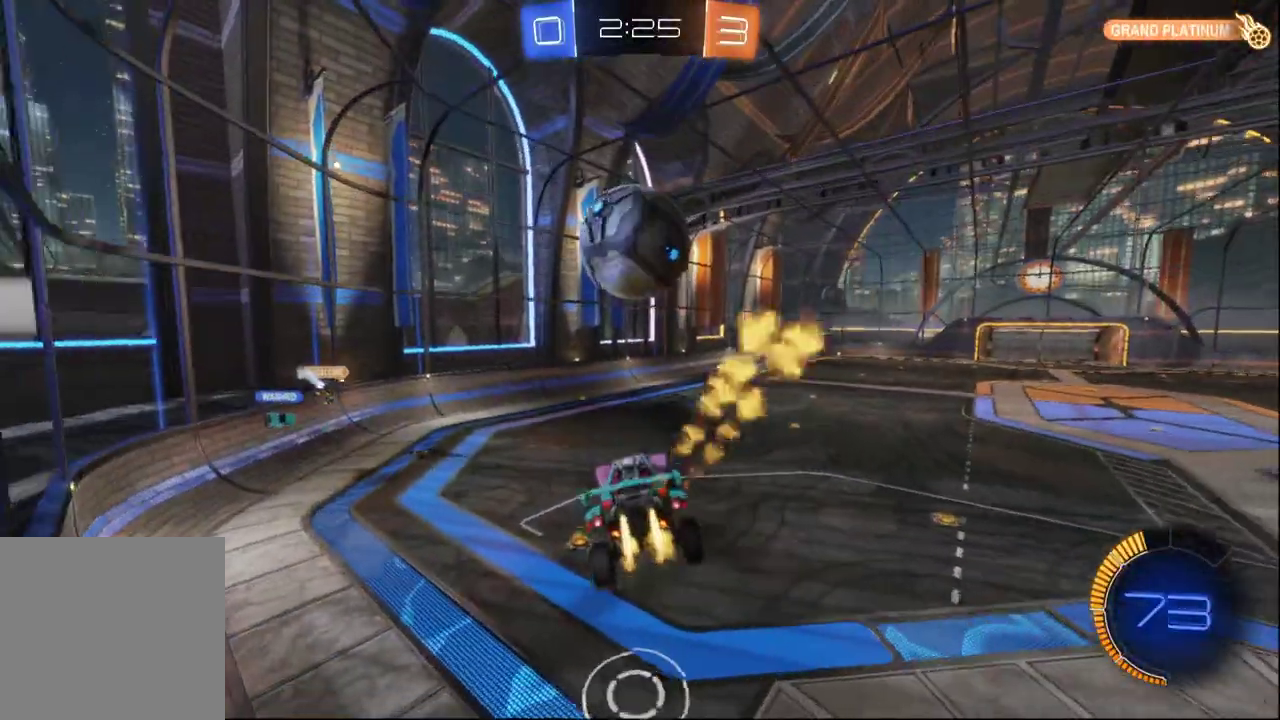
{"buttons": ["A", "B", "R2"], "left_stick": "center", "right_stick": "center", "events": [[67, "left_stick", "center"], [250, "left_stick", "left"], [350, "left_stick", "center"], [500, "A", "down"]]}
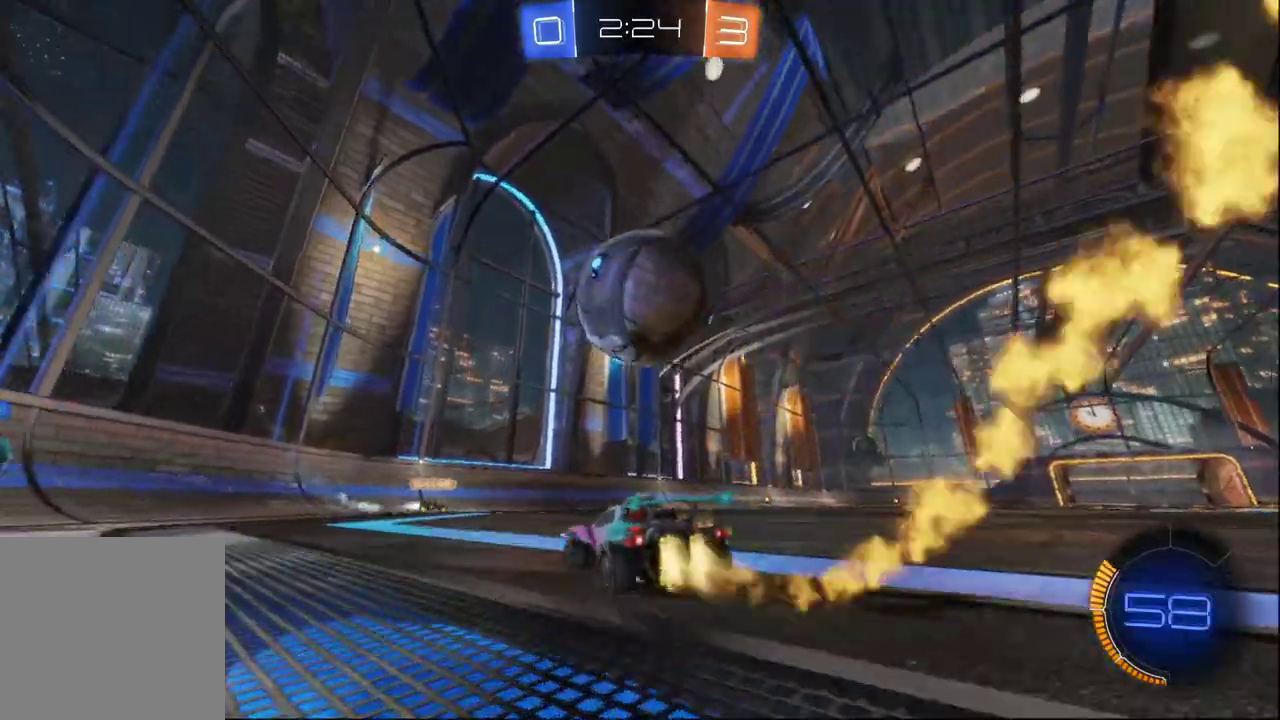
{"buttons": ["R2"], "left_stick": "right", "right_stick": "center", "events": [[33, "left_stick", "right"], [67, "A", "up"], [117, "A", "down"], [333, "B", "up"], [383, "A", "up"]]}
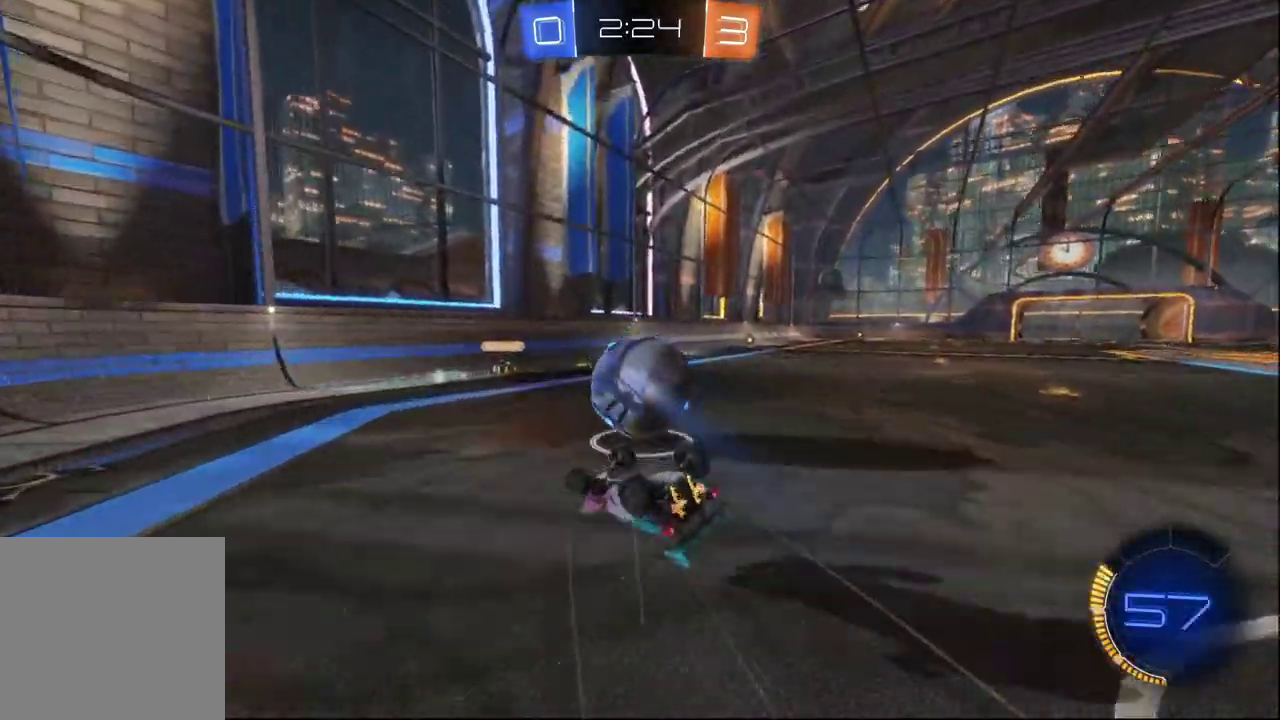
{"buttons": [], "left_stick": "center", "right_stick": "center", "events": [[300, "R2", "up"], [400, "left_stick", "center"]]}
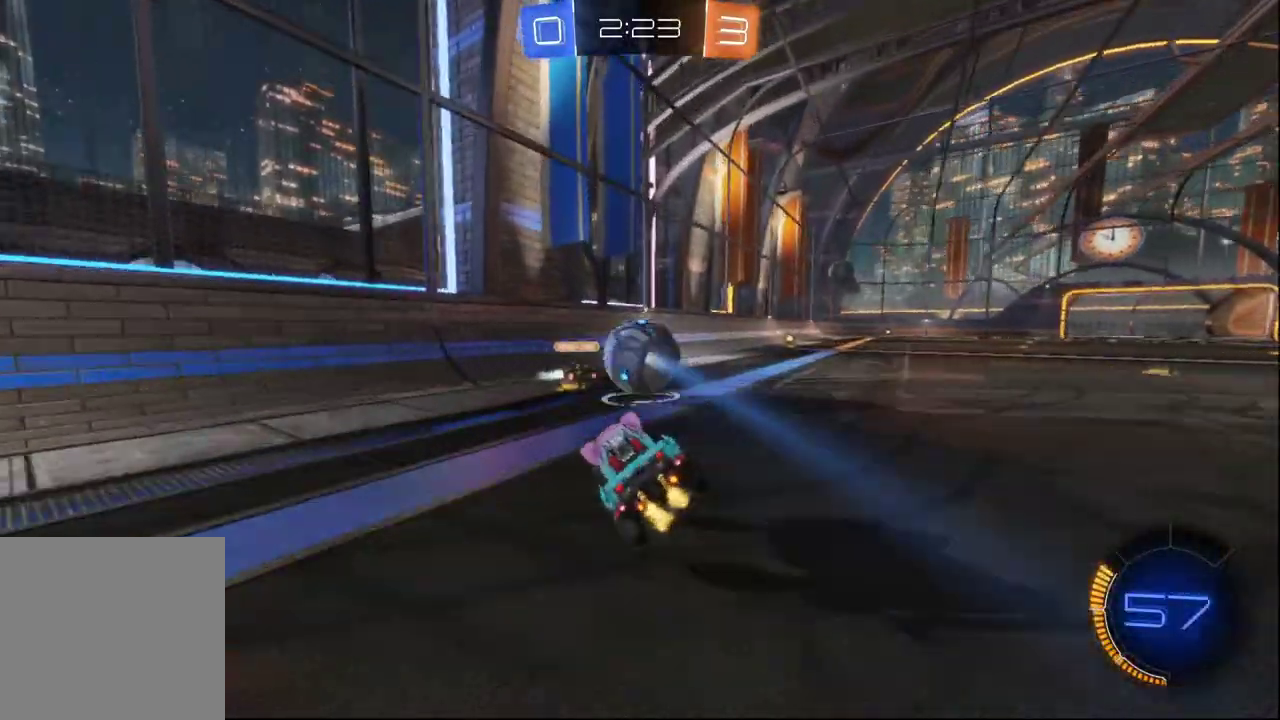
{"buttons": ["R2"], "left_stick": "left", "right_stick": "center", "events": [[67, "L2", "down"], [117, "left_stick", "right"], [150, "R2", "down"], [250, "L2", "up"], [350, "left_stick", "left"]]}